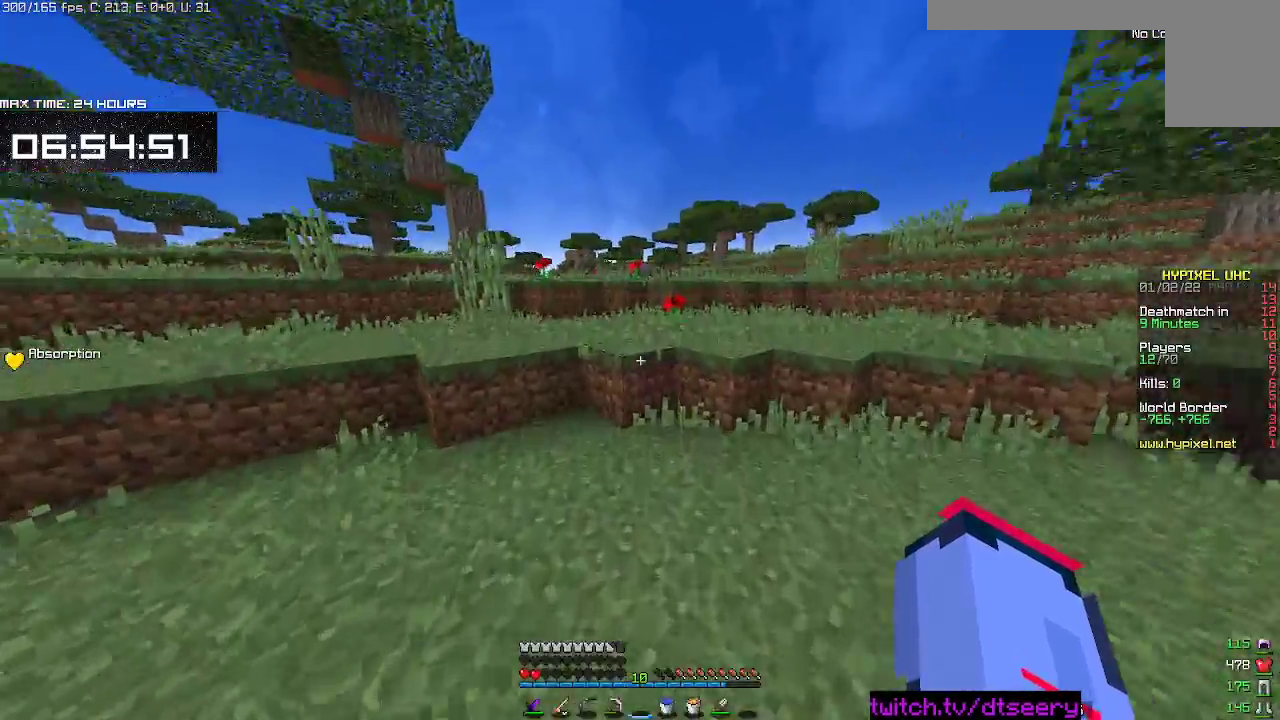
Gameplay with keyboard and mouse; each line is a JSON object with the keys and mouse buttons held at the frame after it. "events" lists presses ("down") and releases ("up") of "a", "d", "s", "space", "w", "mouse_left" and "mouse_right" between this image and that frame as [ms after this image, input, new state], when the widget could be followed in between. "mouse_left", "mouse_right" = the "left", "right" buttons of the "mouse" list. No other keys are recorded. Fast repeated clicks can show as one long hold. Mouse movement is not recorded.
{"keys": ["w"], "mouse": [], "events": [[100, "space", "down"], [417, "space", "up"]]}
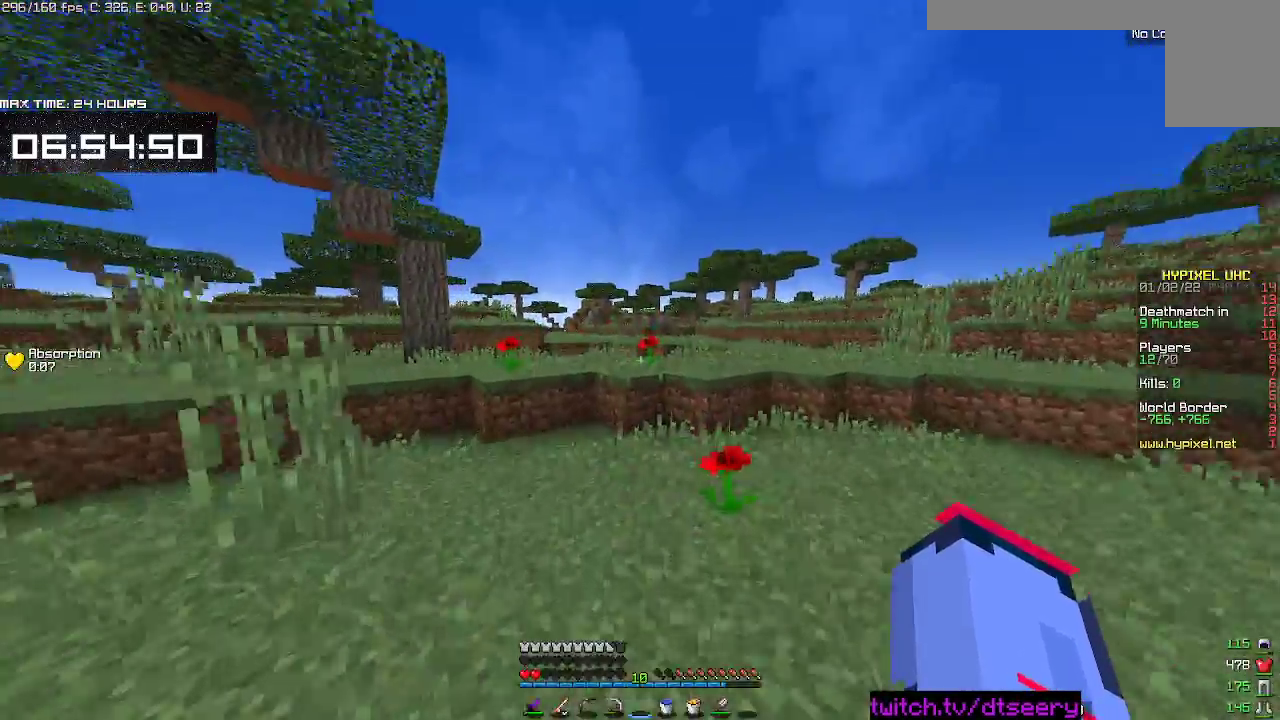
{"keys": ["w"], "mouse": [], "events": []}
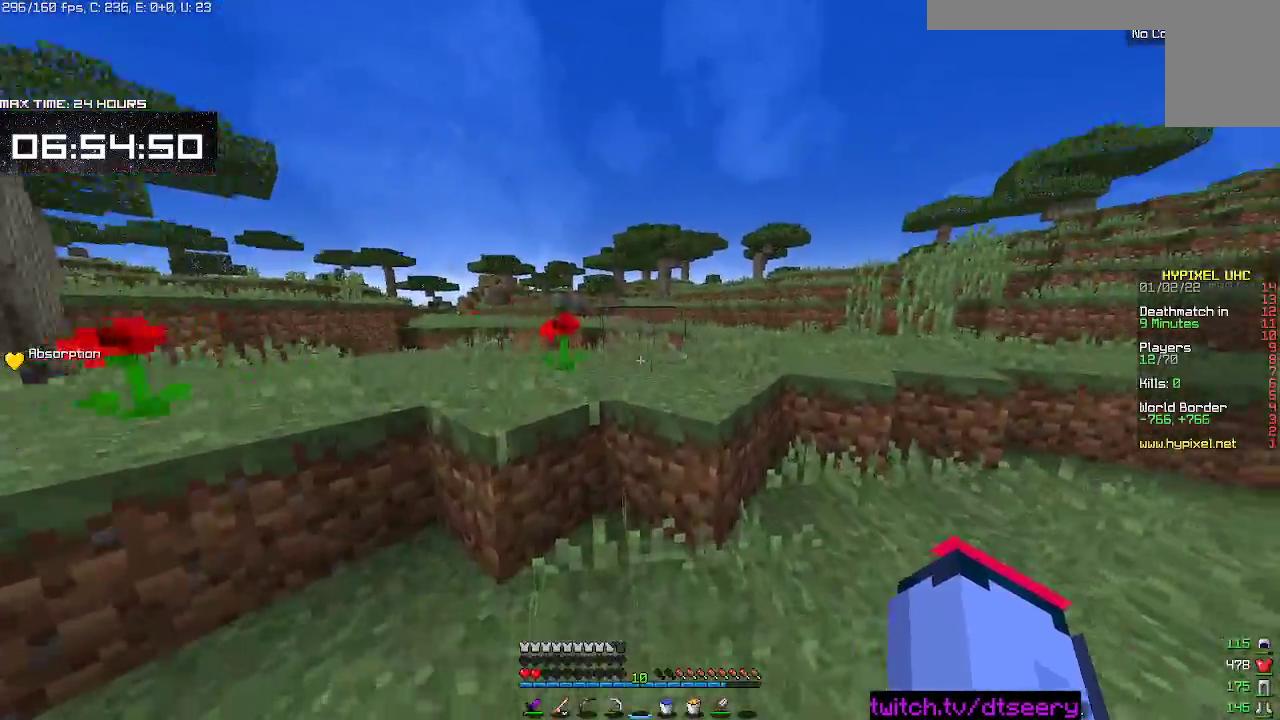
{"keys": ["space", "w"], "mouse": [], "events": [[17, "space", "down"], [250, "space", "up"], [384, "space", "down"]]}
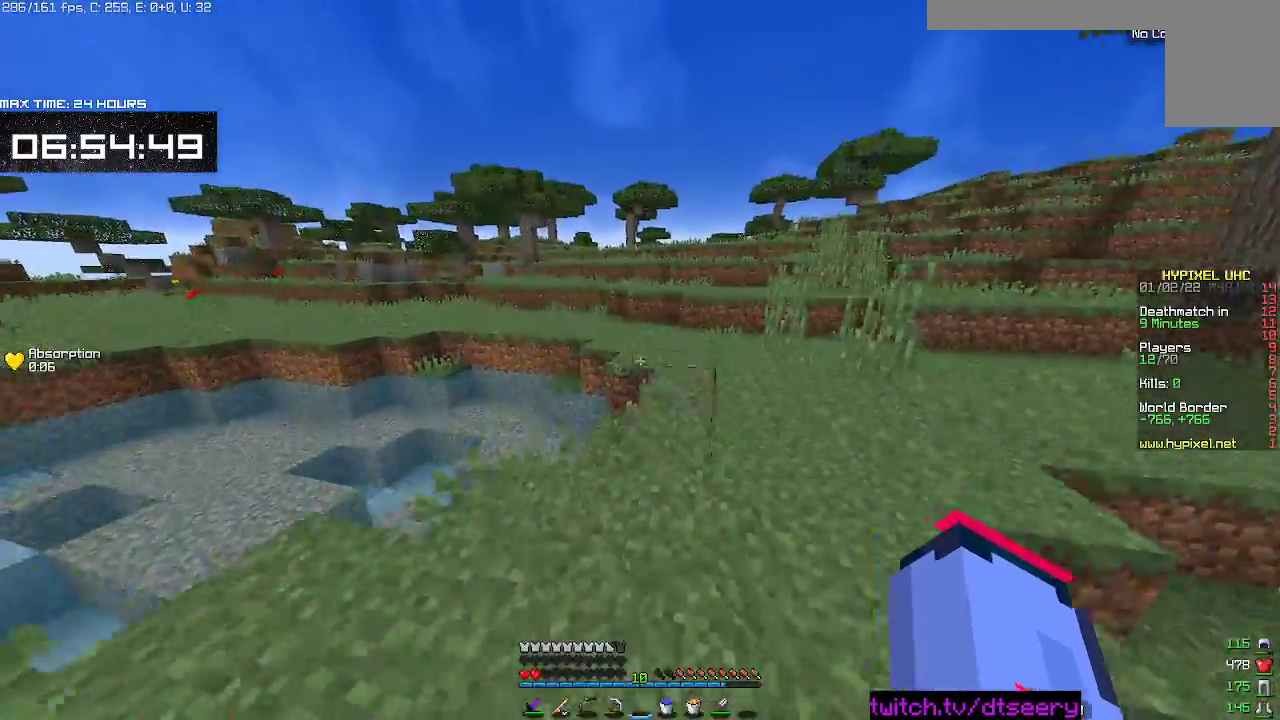
{"keys": ["space", "w"], "mouse": [], "events": [[217, "space", "up"], [467, "space", "down"]]}
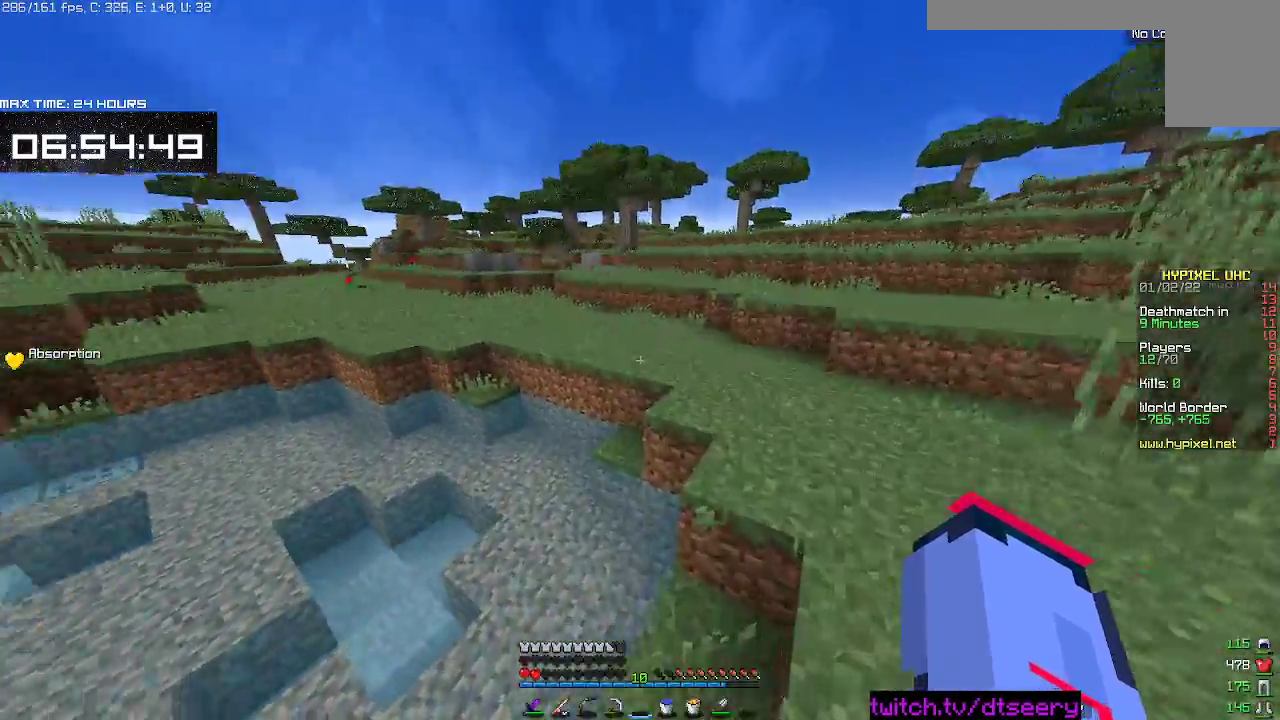
{"keys": ["space", "w"], "mouse": [], "events": [[284, "space", "up"], [500, "space", "down"]]}
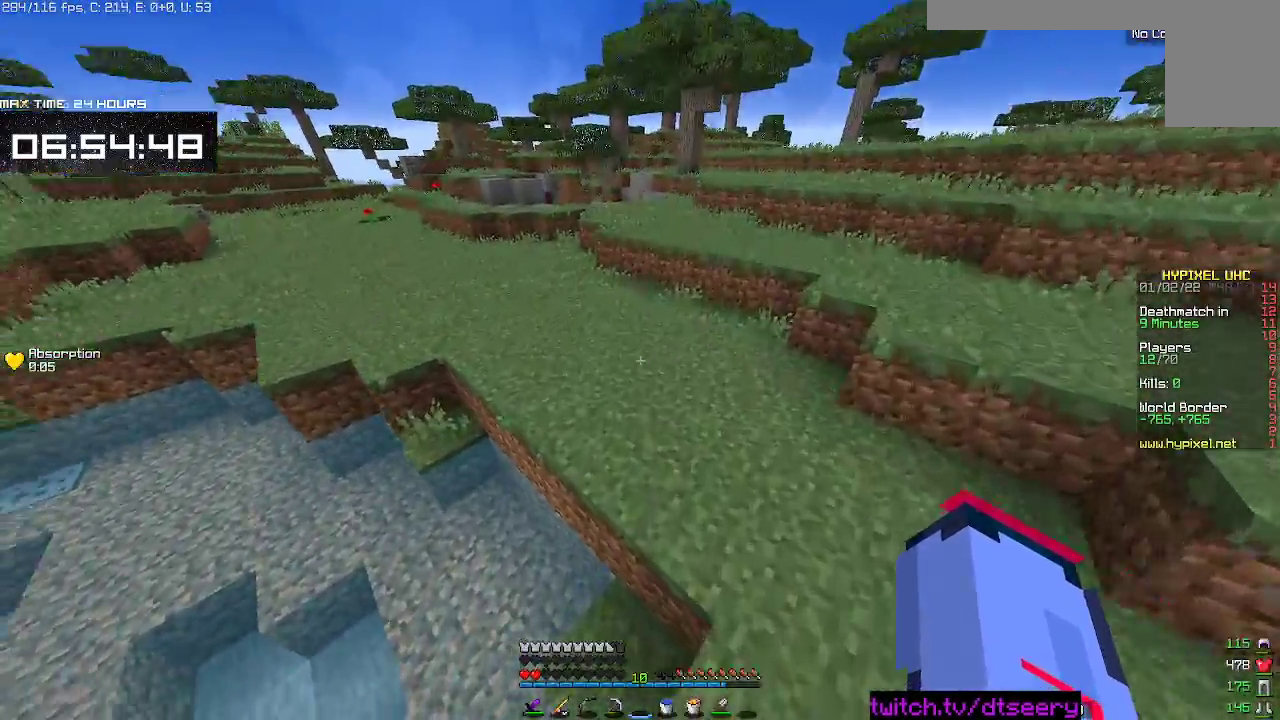
{"keys": ["w"], "mouse": [], "events": [[384, "space", "up"]]}
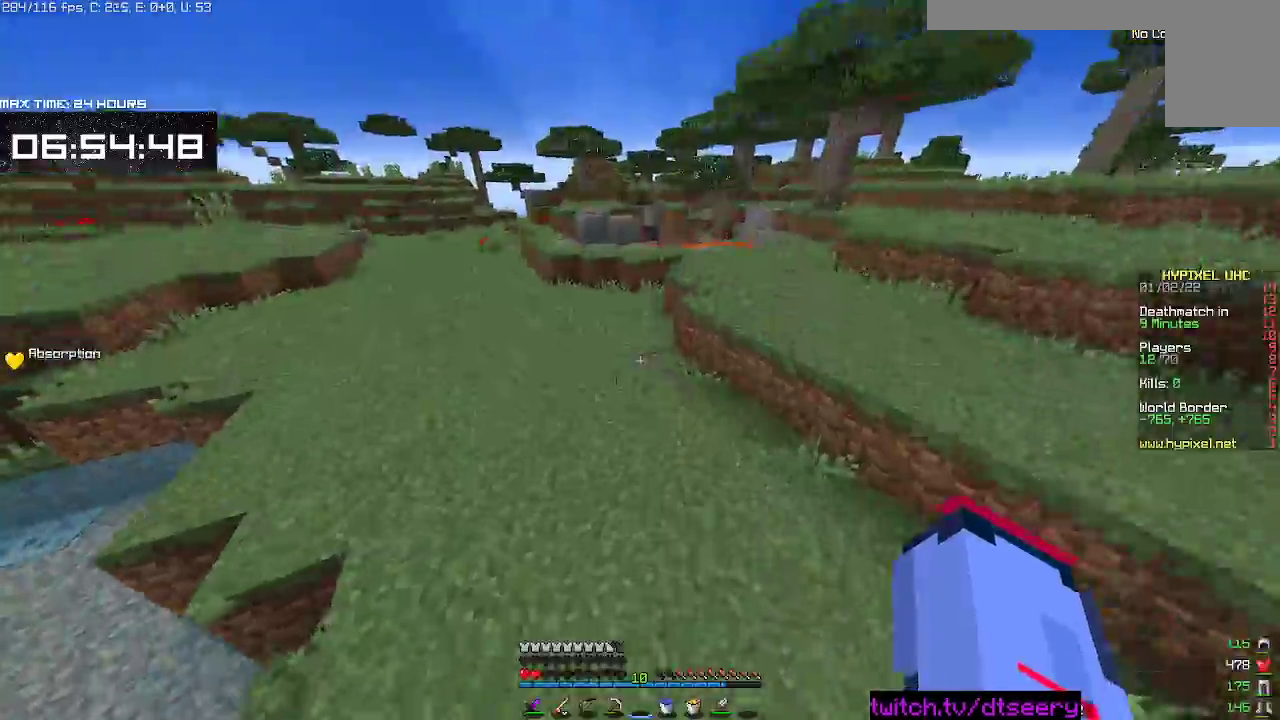
{"keys": ["a", "space", "w"], "mouse": [], "events": [[167, "space", "down"], [467, "a", "down"]]}
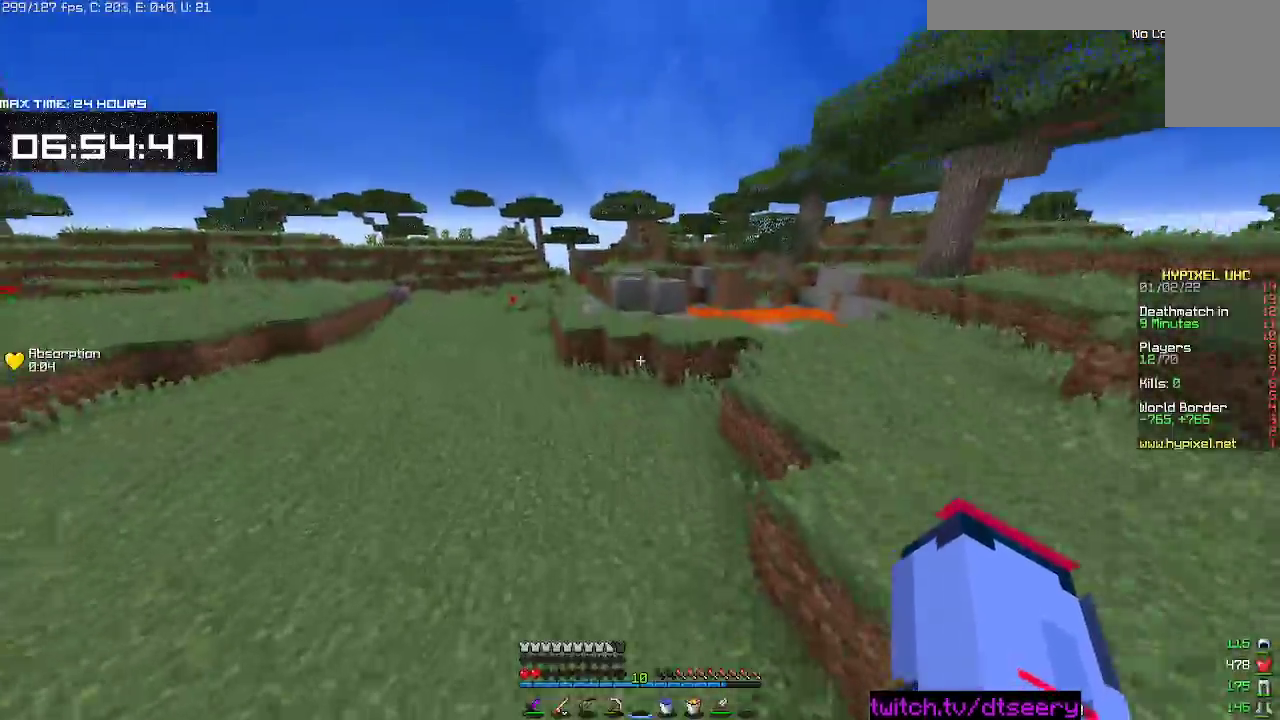
{"keys": ["space", "w"], "mouse": [], "events": [[84, "space", "up"], [267, "a", "up"], [267, "space", "down"]]}
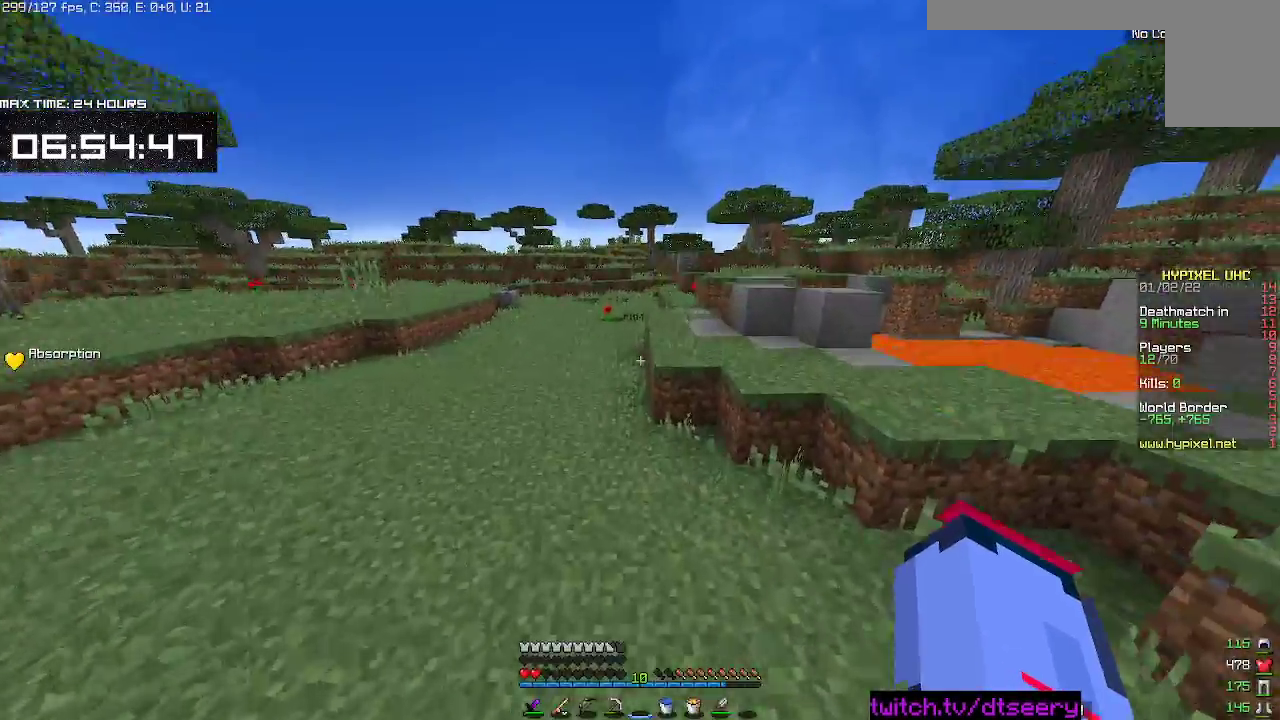
{"keys": ["space", "w"], "mouse": [], "events": [[100, "space", "up"], [267, "space", "down"]]}
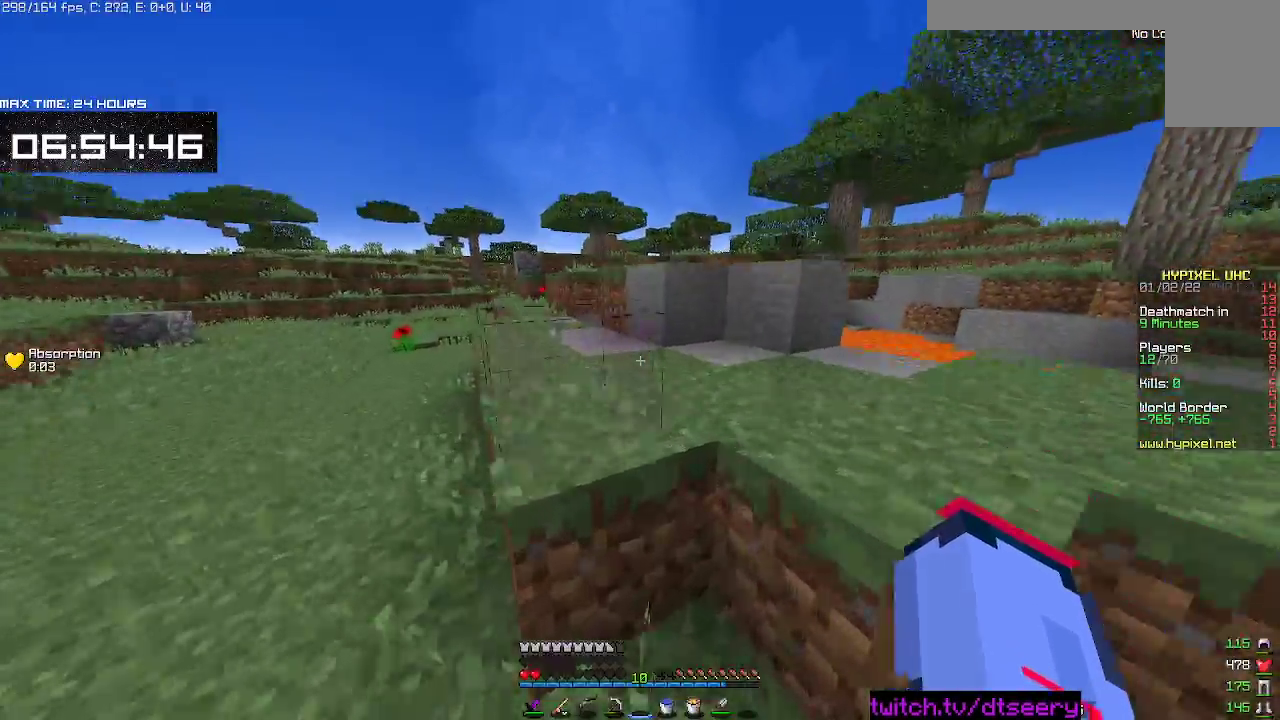
{"keys": ["space", "w"], "mouse": [], "events": [[184, "space", "up"], [417, "space", "down"]]}
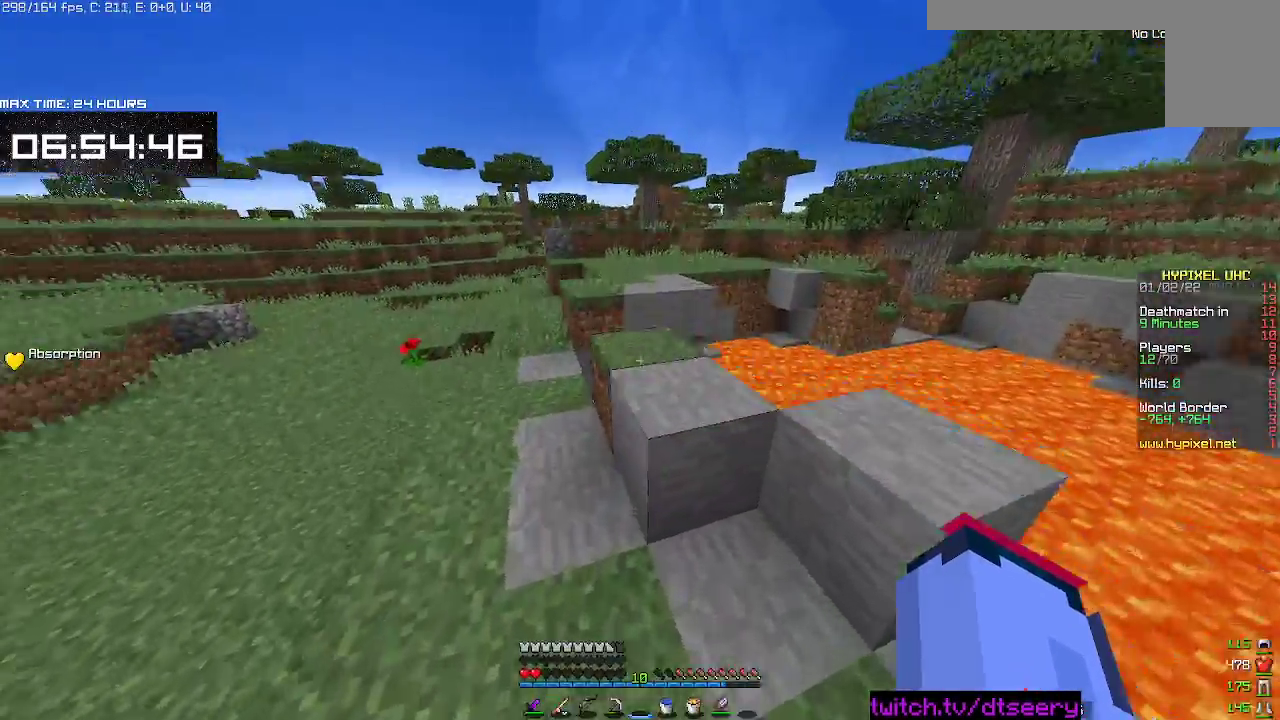
{"keys": ["w"], "mouse": [], "events": [[200, "space", "up"]]}
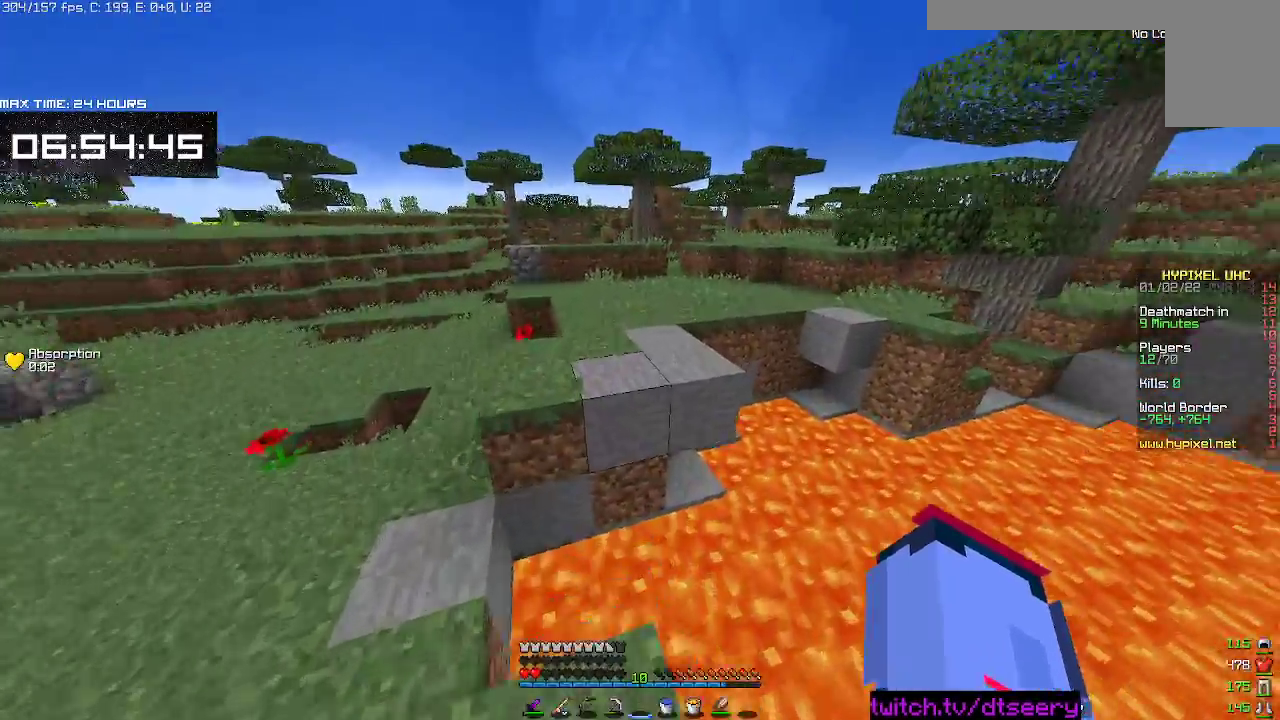
{"keys": ["space", "w"], "mouse": [], "events": [[17, "space", "down"], [267, "space", "up"], [450, "space", "down"]]}
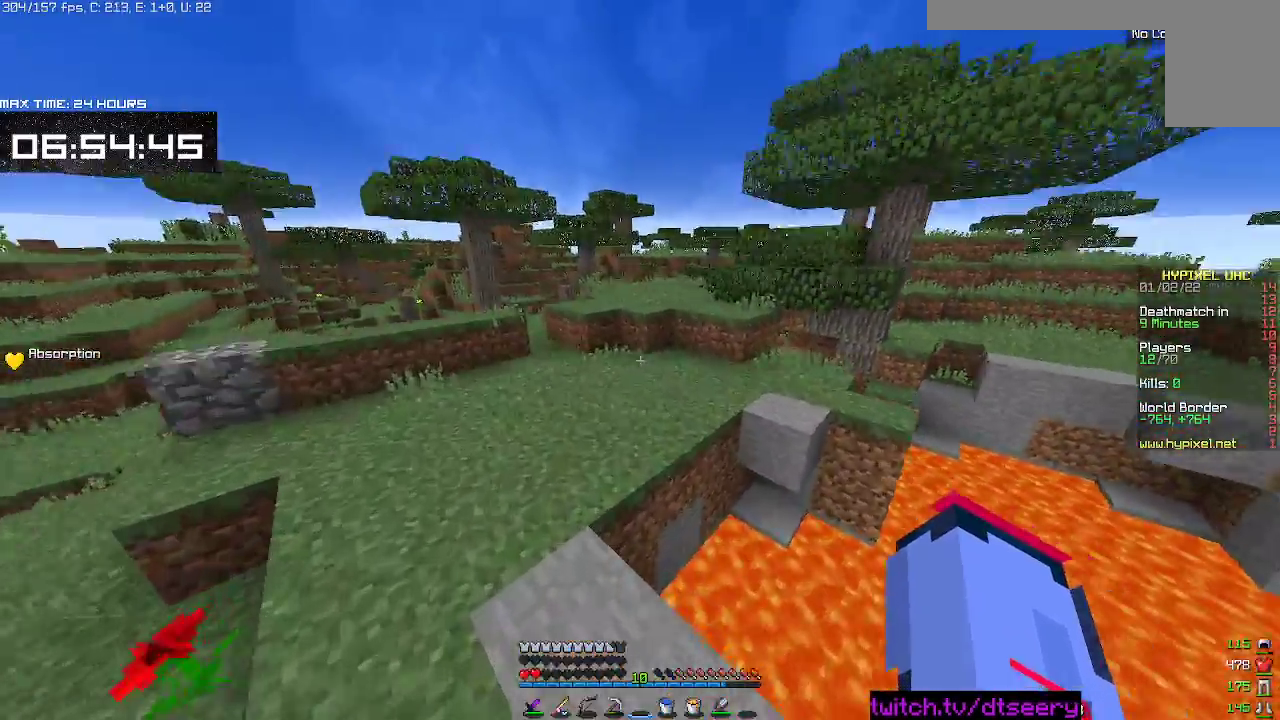
{"keys": ["w"], "mouse": [], "events": [[317, "space", "up"]]}
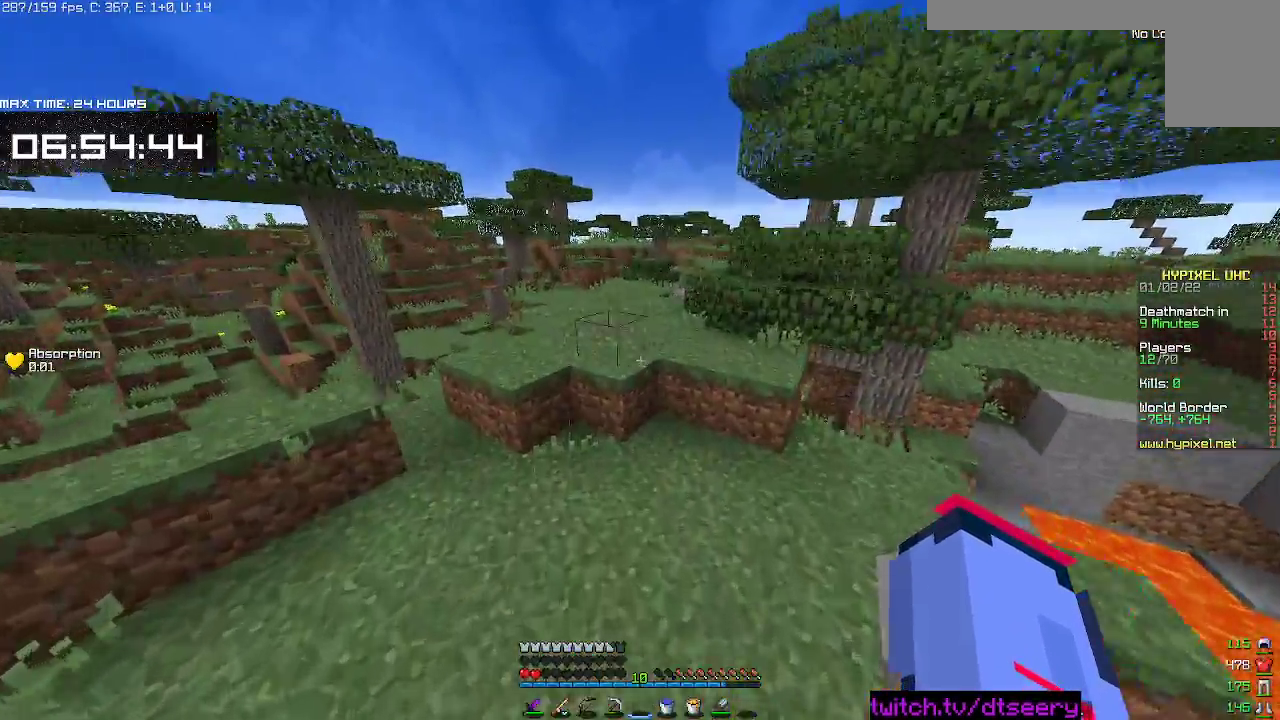
{"keys": ["space", "w"], "mouse": [], "events": [[100, "space", "down"], [317, "space", "up"], [467, "space", "down"]]}
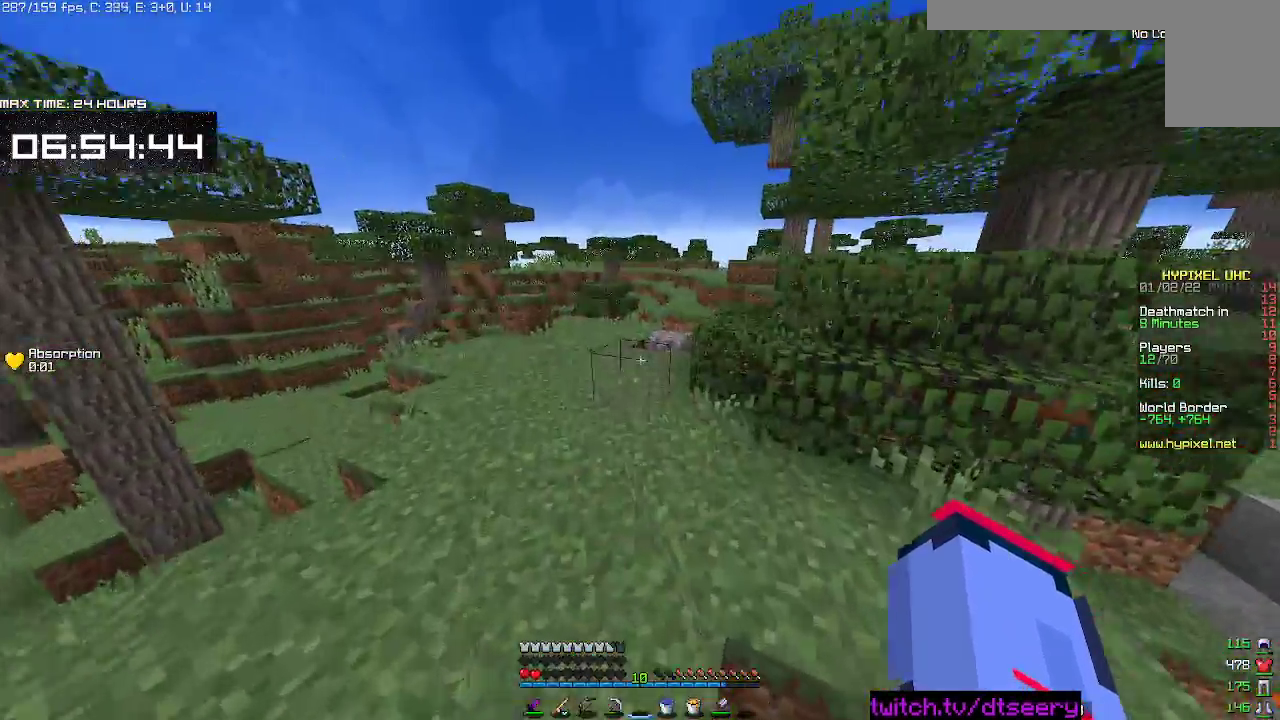
{"keys": ["w"], "mouse": [], "events": [[350, "space", "up"]]}
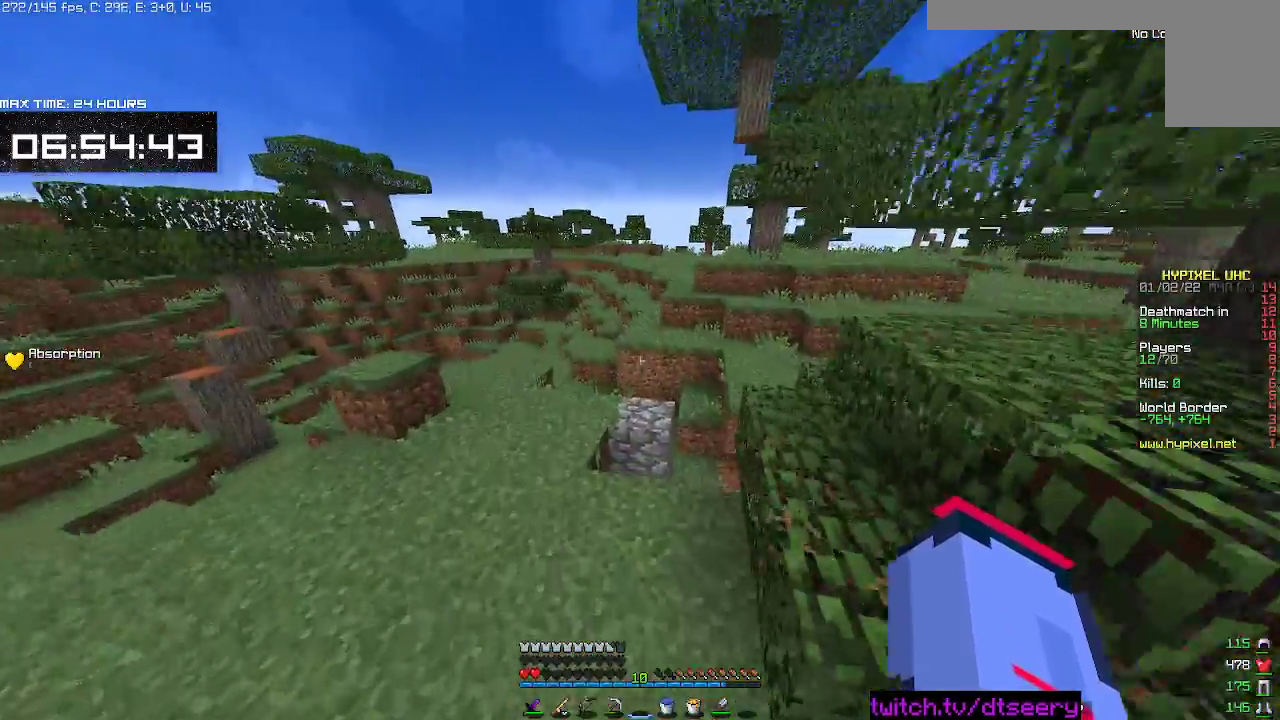
{"keys": ["d", "w"], "mouse": [], "events": [[117, "a", "down"], [217, "space", "down"], [450, "space", "up"], [467, "d", "down"], [500, "a", "up"]]}
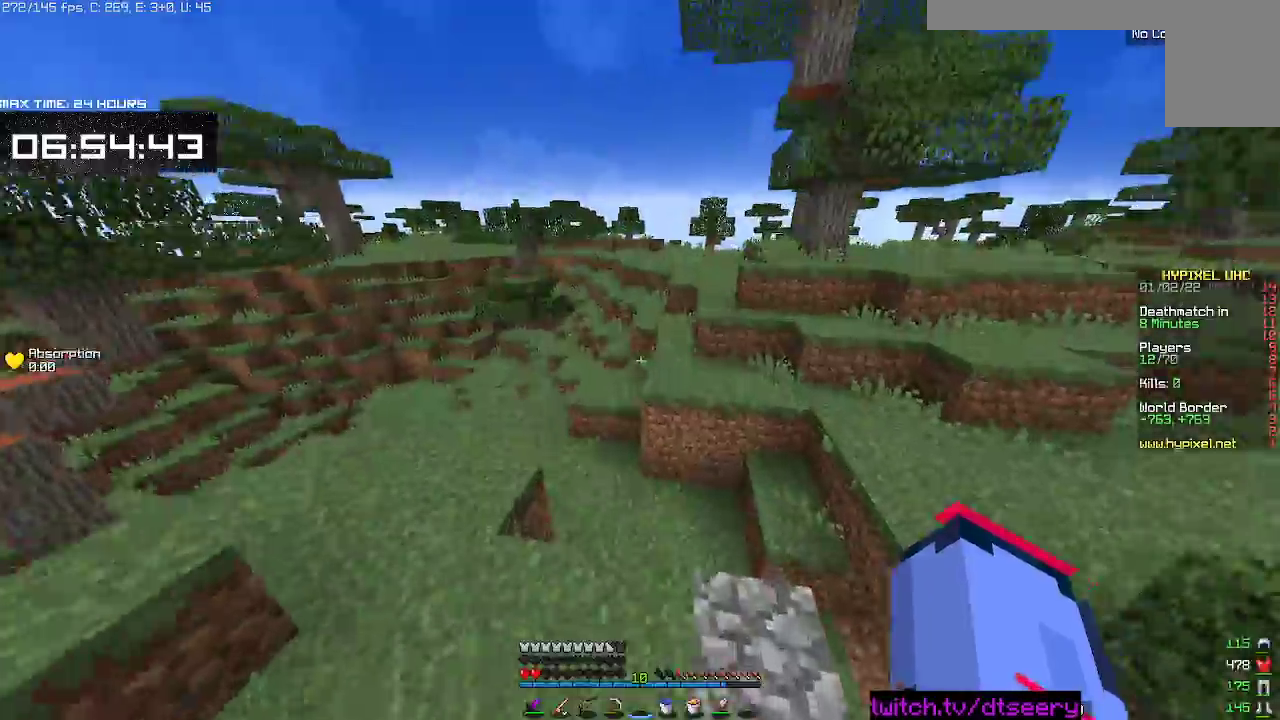
{"keys": ["space", "w"], "mouse": [], "events": [[300, "d", "up"], [300, "space", "down"]]}
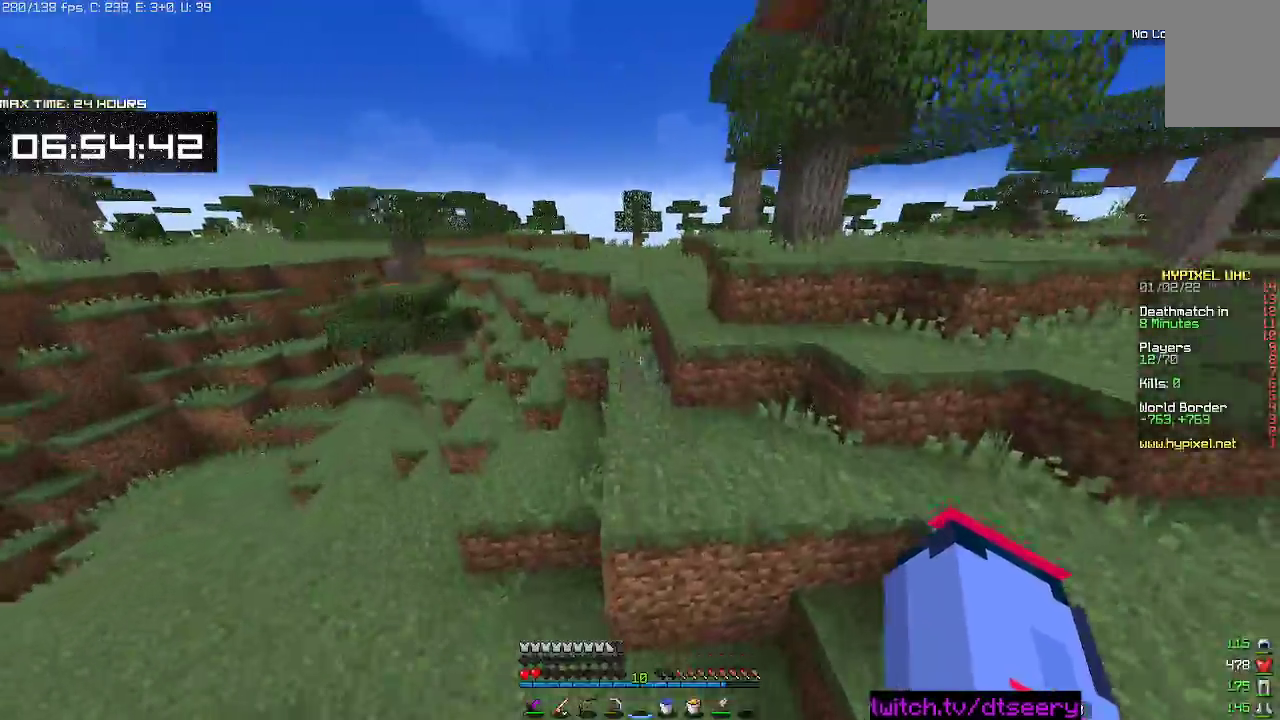
{"keys": ["a", "space", "w"], "mouse": [], "events": [[67, "space", "up"], [334, "space", "down"], [417, "a", "down"]]}
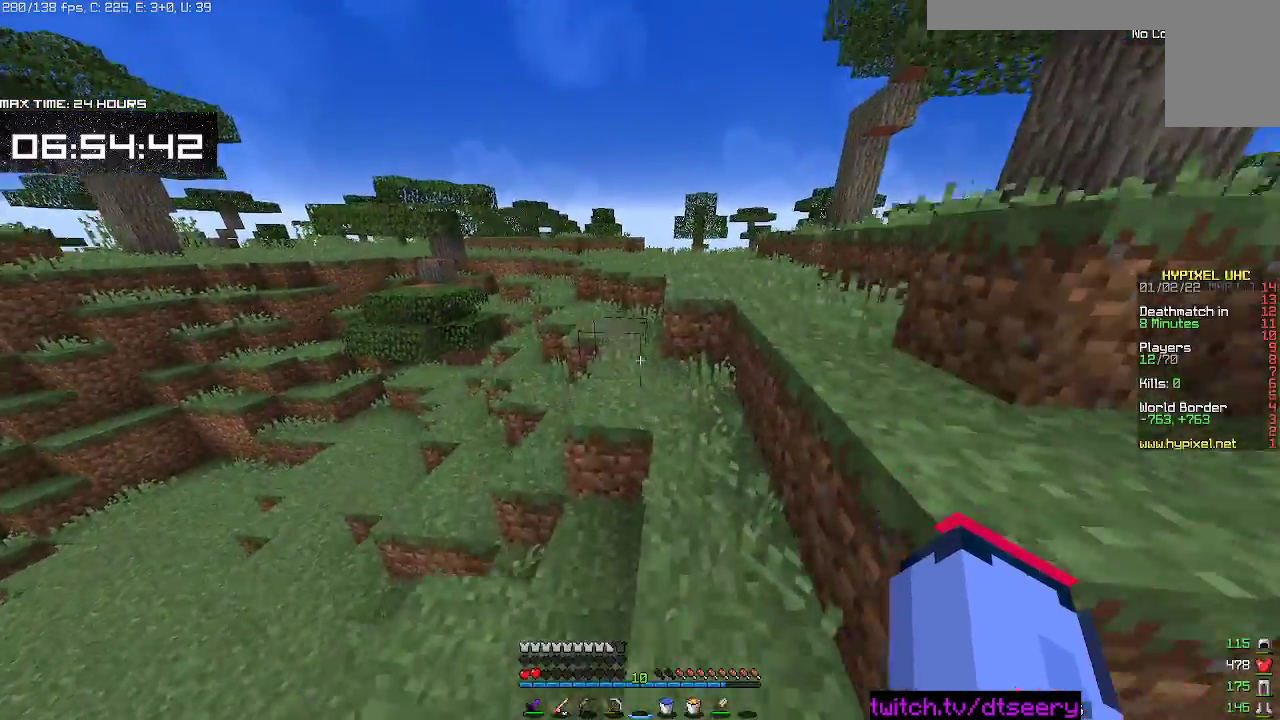
{"keys": ["w"], "mouse": [], "events": [[34, "a", "up"], [250, "space", "up"]]}
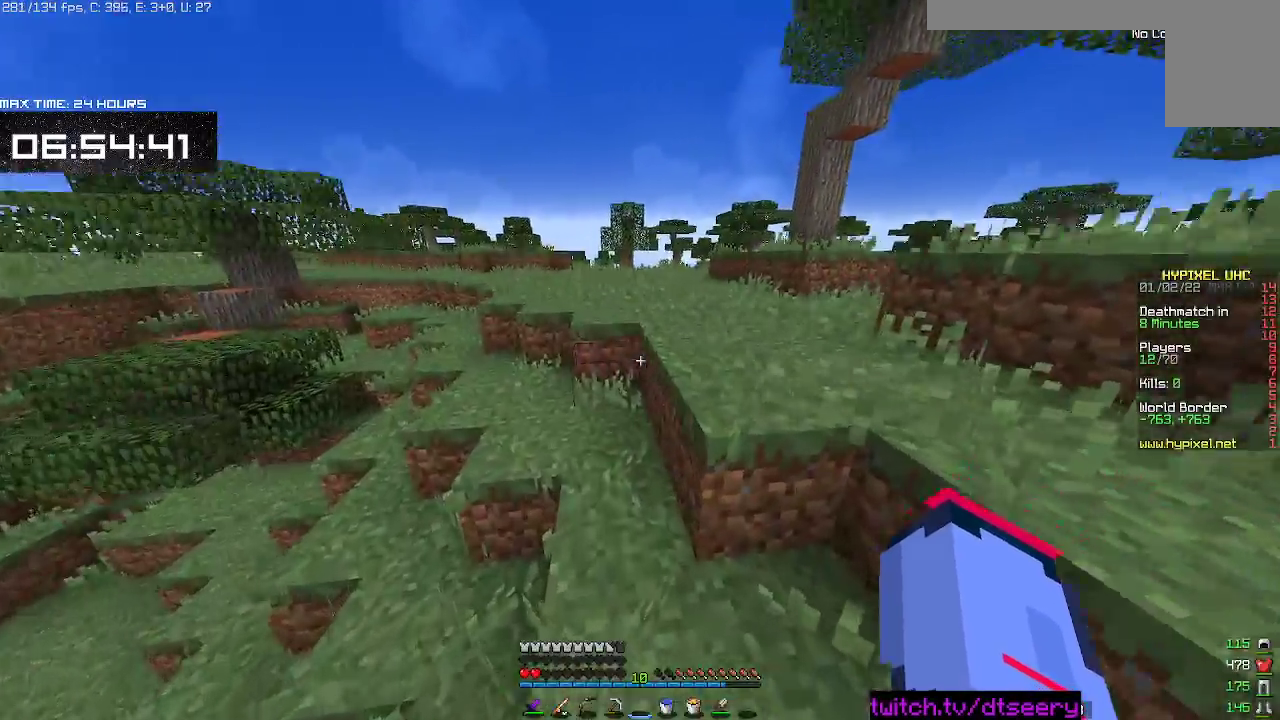
{"keys": ["d", "w"], "mouse": [], "events": [[217, "space", "down"], [384, "d", "down"], [467, "space", "up"]]}
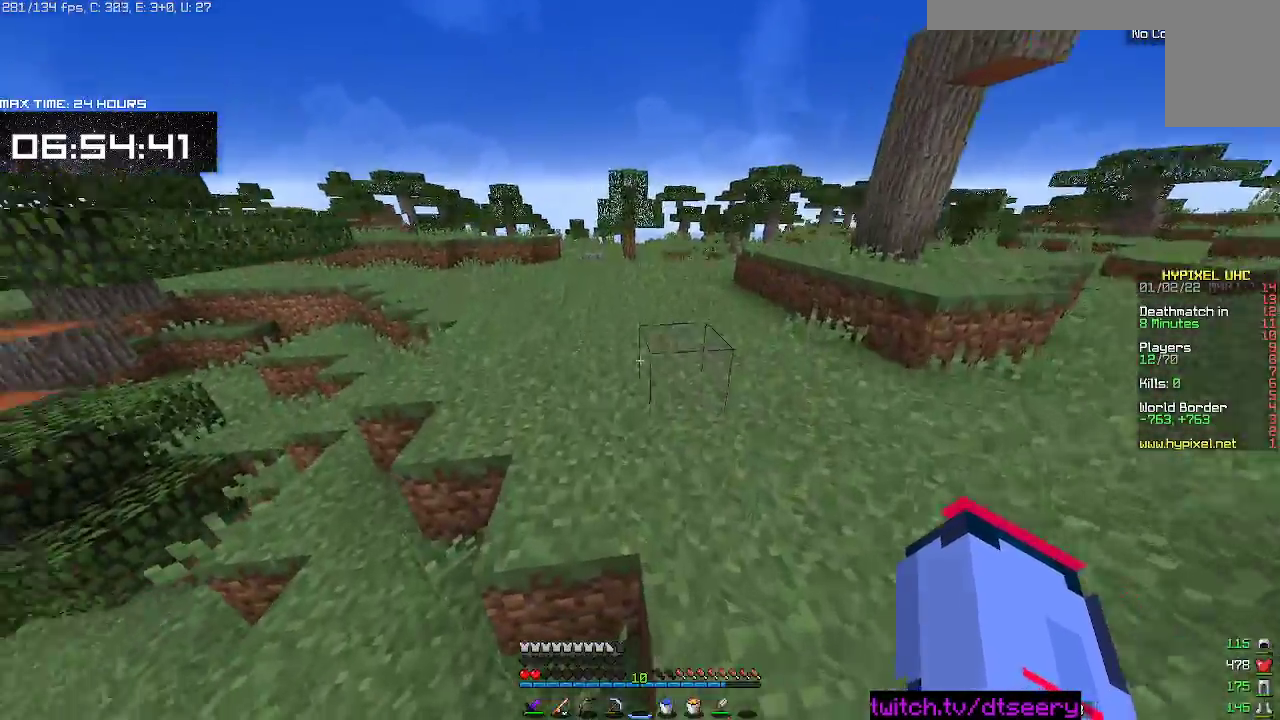
{"keys": ["space", "w"], "mouse": [], "events": [[84, "d", "up"], [300, "space", "down"]]}
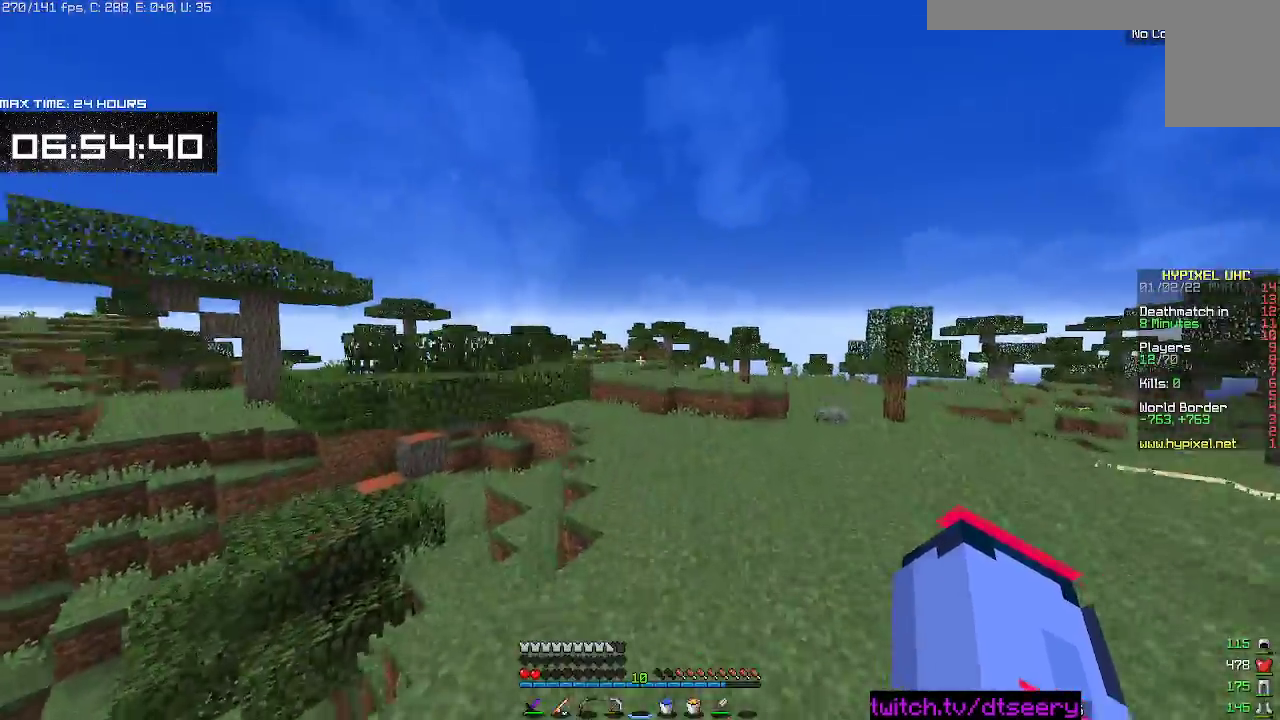
{"keys": ["space", "w"], "mouse": [], "events": []}
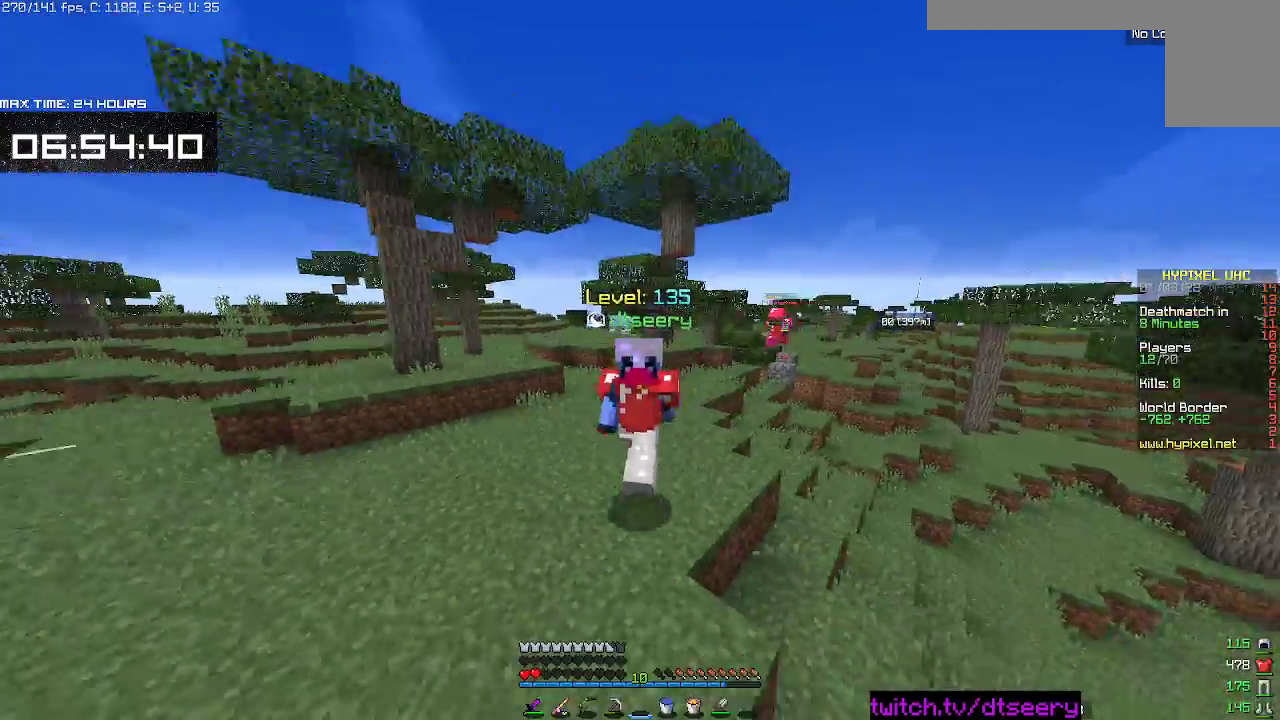
{"keys": ["space", "w"], "mouse": [], "events": [[267, "space", "up"], [450, "space", "down"]]}
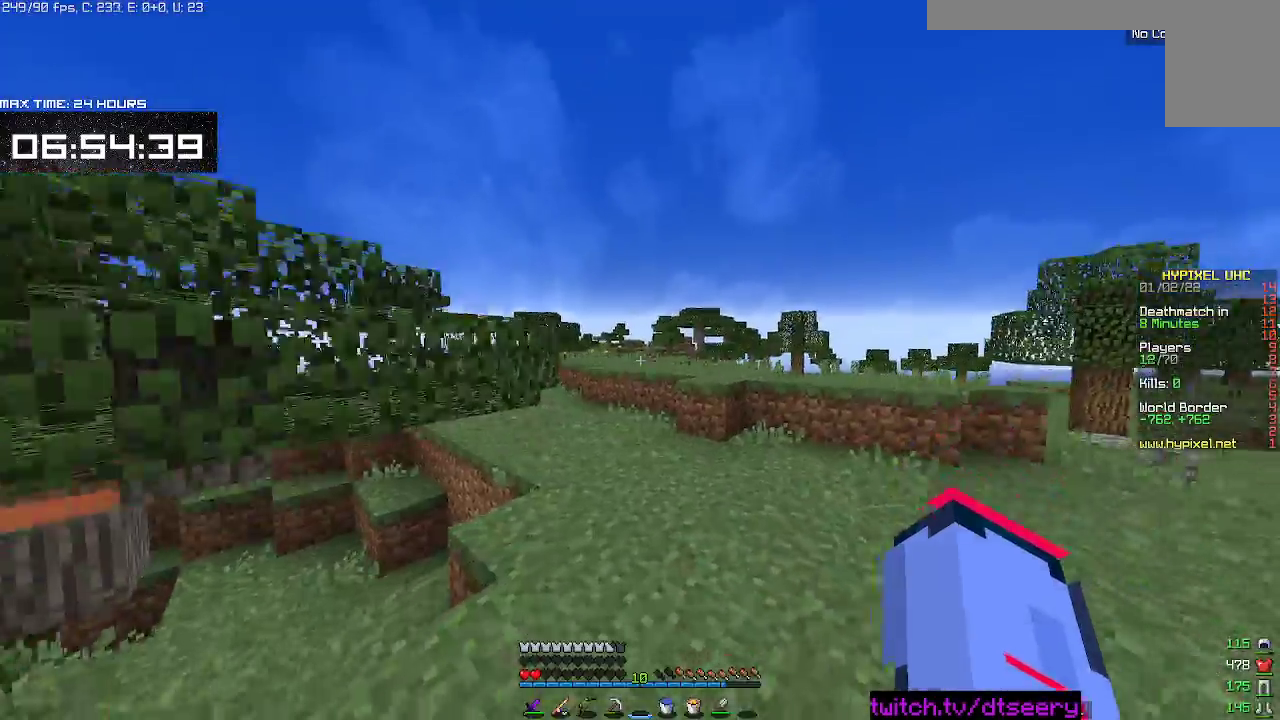
{"keys": ["w"], "mouse": [], "events": [[300, "space", "up"]]}
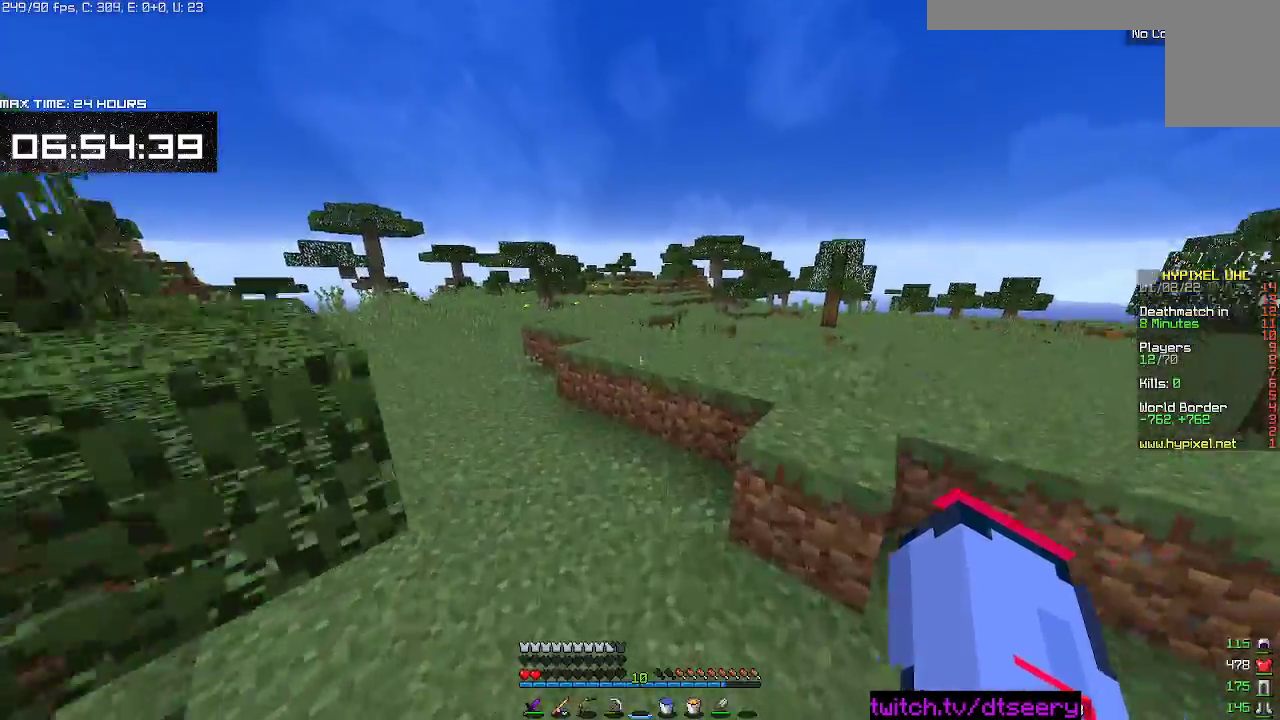
{"keys": ["w"], "mouse": [], "events": [[184, "space", "down"], [467, "space", "up"]]}
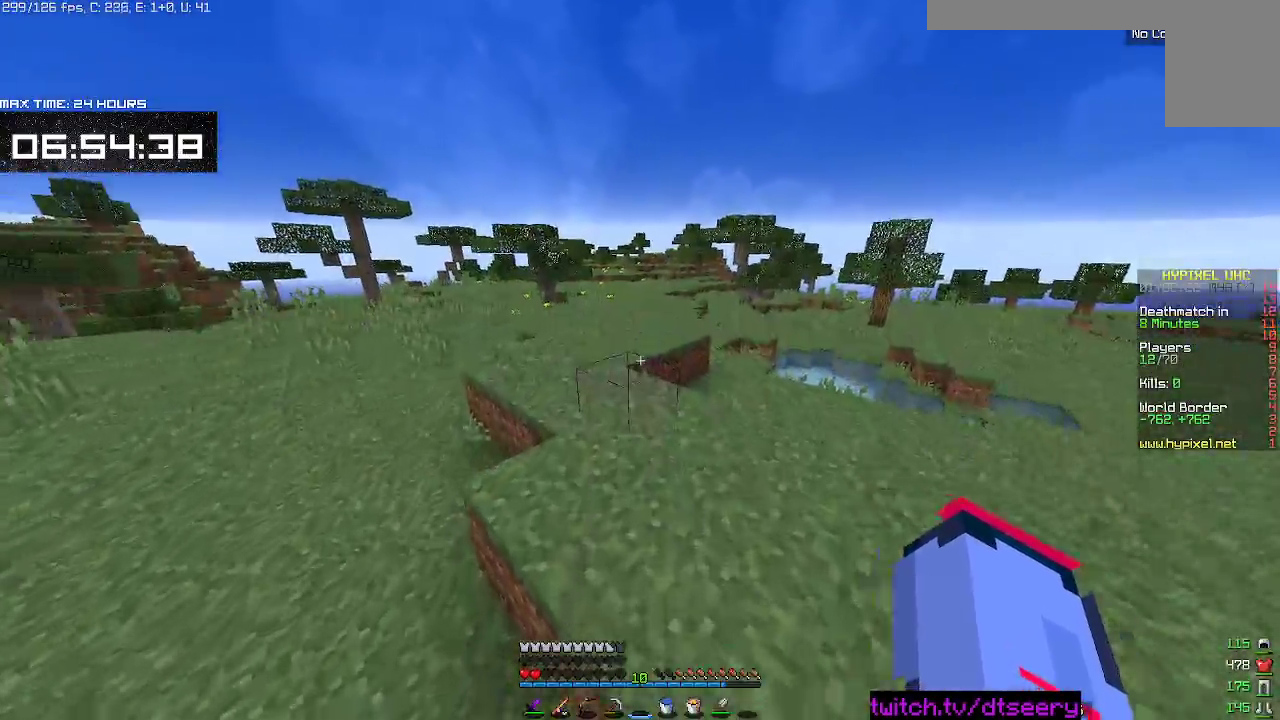
{"keys": ["space", "w"], "mouse": [], "events": [[67, "space", "down"]]}
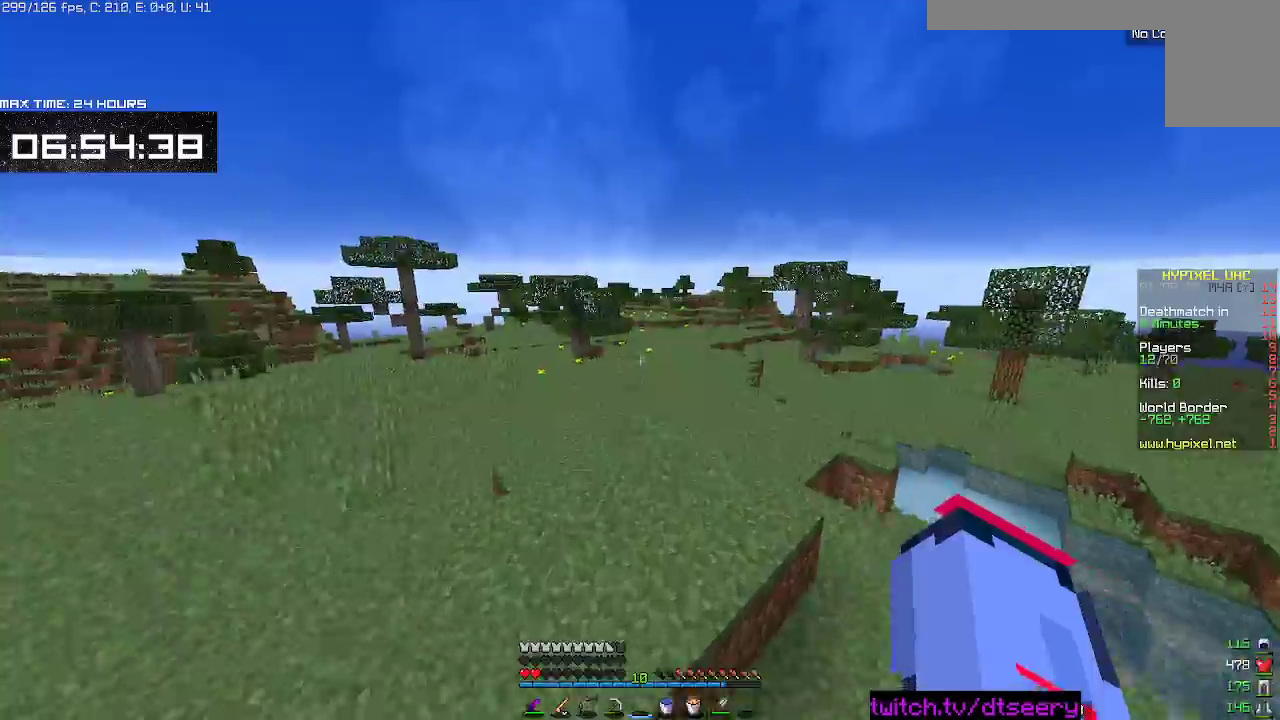
{"keys": ["space", "w"], "mouse": [], "events": []}
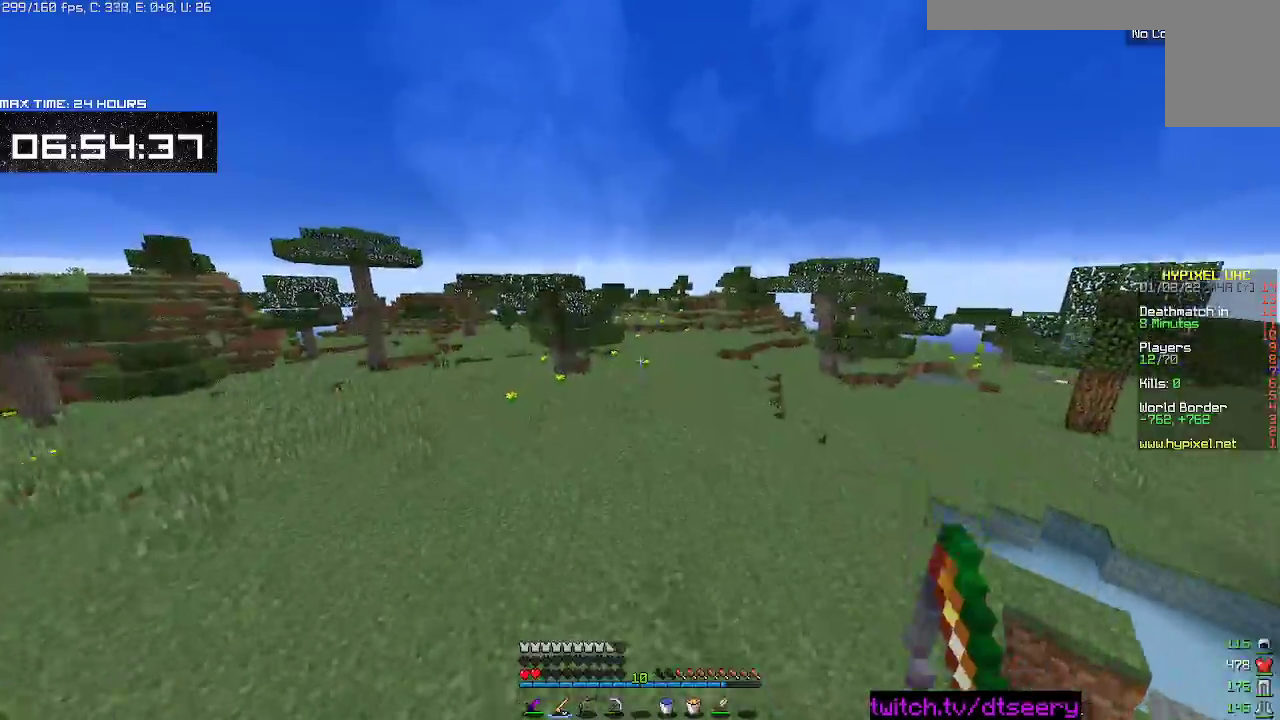
{"keys": ["space", "w"], "mouse": [], "events": []}
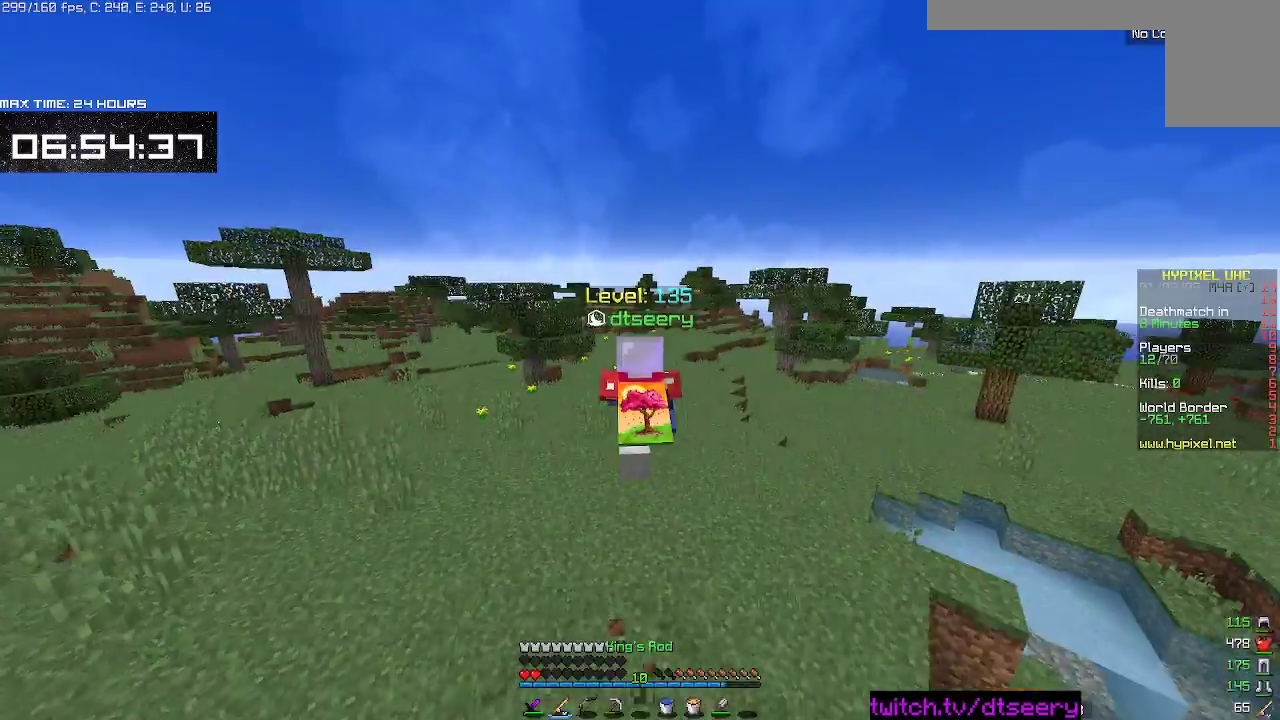
{"keys": ["space", "w"], "mouse": [], "events": []}
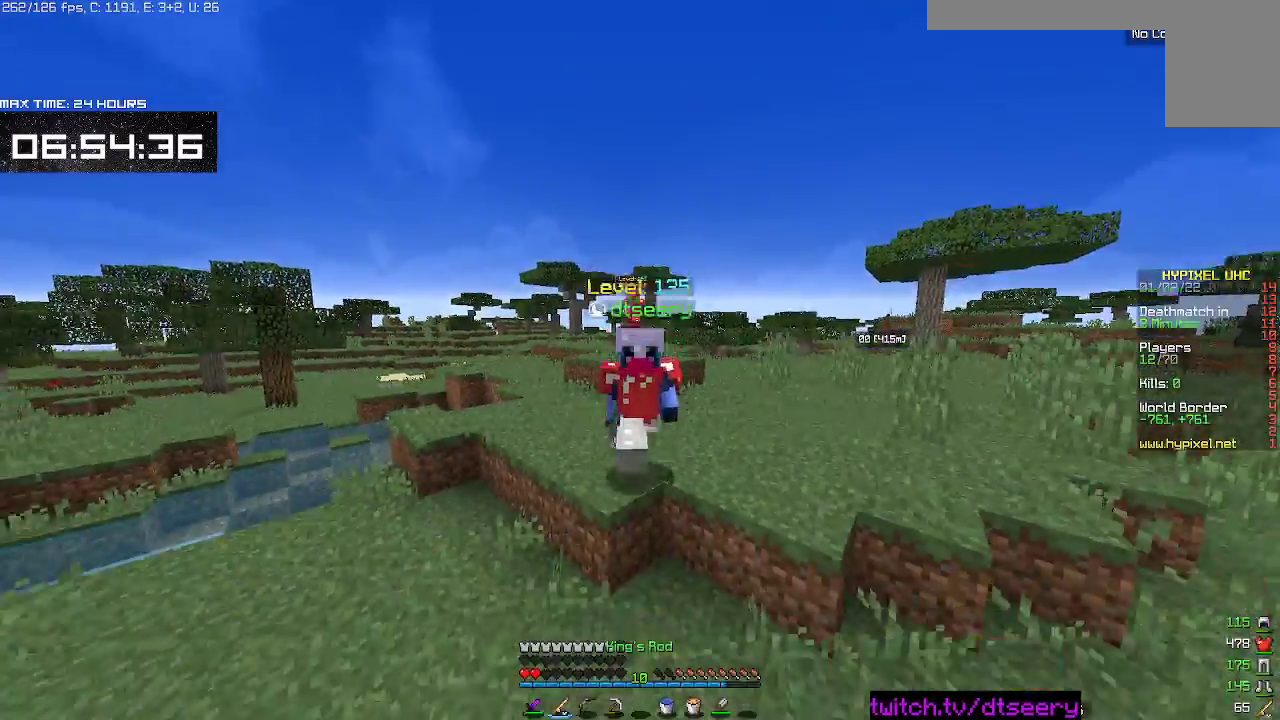
{"keys": ["space", "w"], "mouse": [], "events": []}